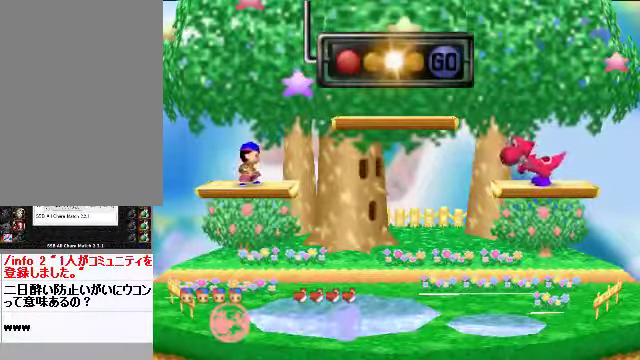
Gameplay with a controller (Nintendo layout); each line is a JSON object with the inputs held at the frame after it. "events" lists button and stick changes between this image and that frame as [ms after this image, input, new state], when the widget could be followed in between. Not read: L3 R3 Z.
{"buttons": [], "left_stick": "left", "events": [[34, "left_stick", "left"]]}
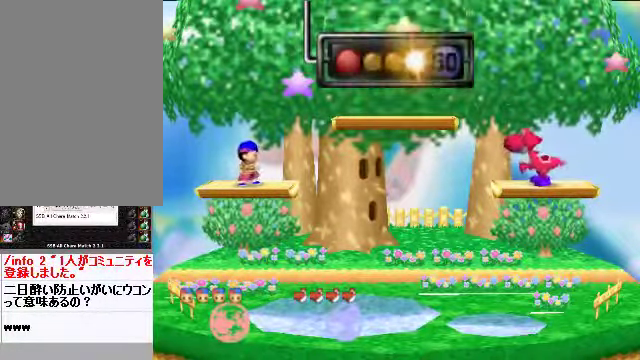
{"buttons": [], "left_stick": "left", "events": []}
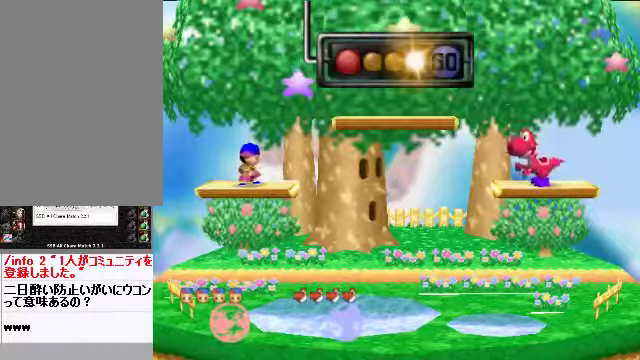
{"buttons": [], "left_stick": "down-left", "events": [[469, "left_stick", "down-left"]]}
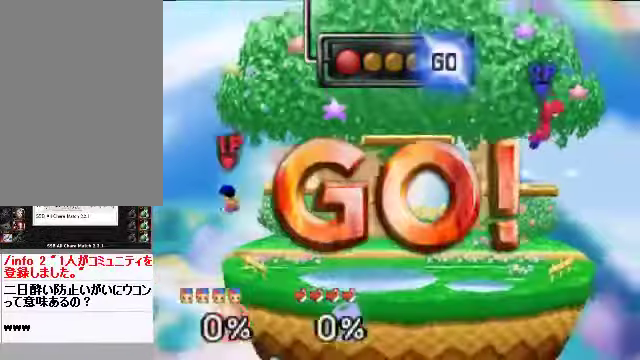
{"buttons": [], "left_stick": "down-left", "events": []}
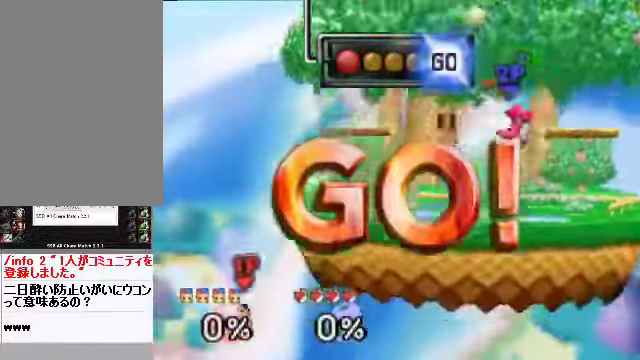
{"buttons": [], "left_stick": "down-left", "events": []}
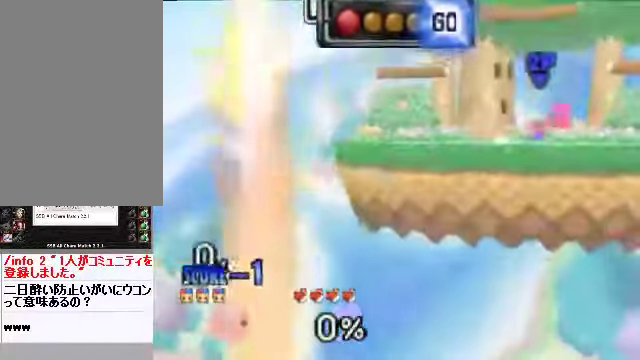
{"buttons": [], "left_stick": "left", "events": [[67, "left_stick", "left"]]}
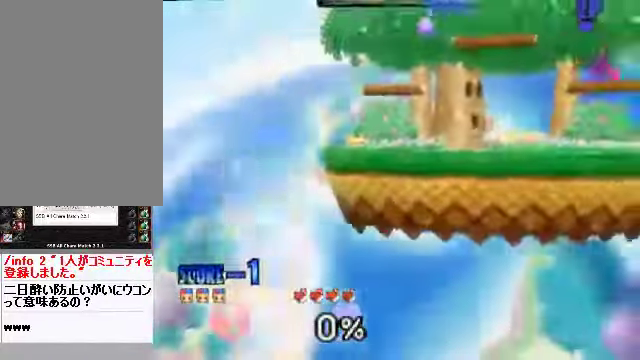
{"buttons": [], "left_stick": "left", "events": []}
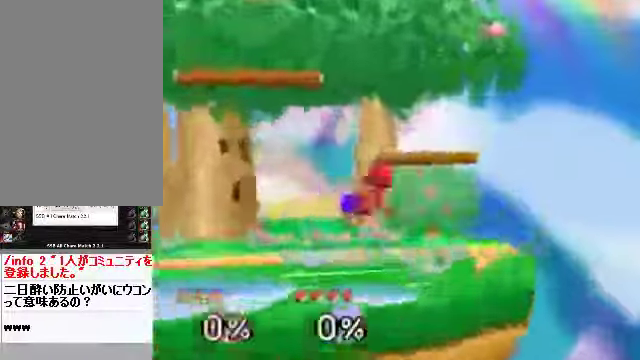
{"buttons": [], "left_stick": "left", "events": []}
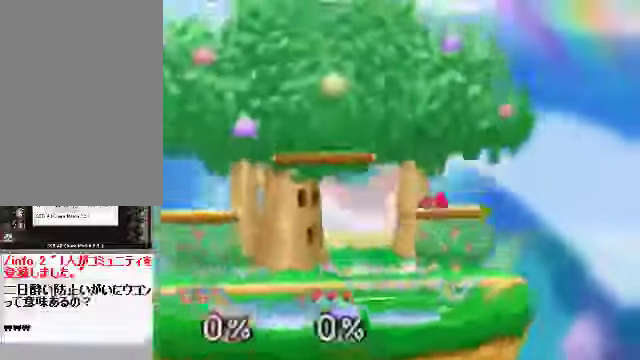
{"buttons": [], "left_stick": "left"}
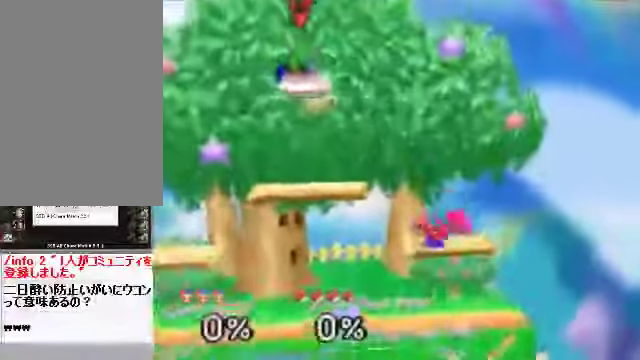
{"buttons": [], "left_stick": "left", "events": []}
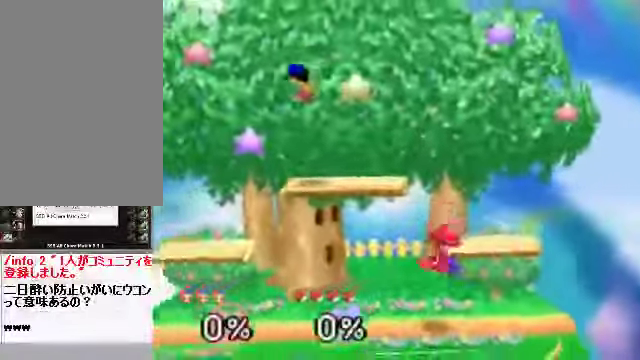
{"buttons": [], "left_stick": "left", "events": []}
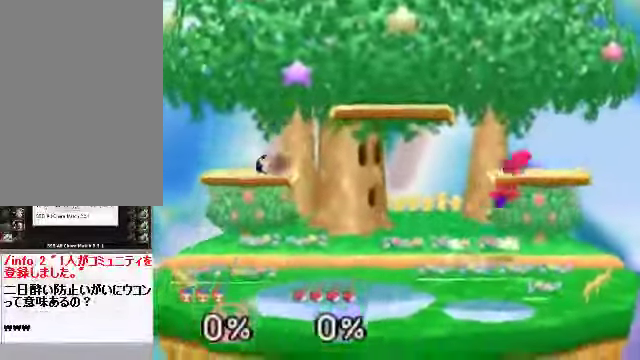
{"buttons": [], "left_stick": "left", "events": []}
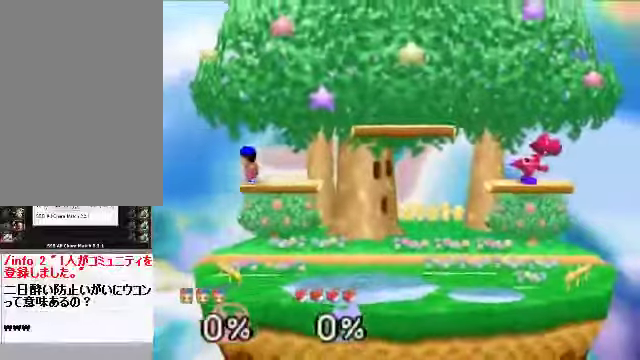
{"buttons": [], "left_stick": "down-left", "events": [[402, "left_stick", "down-left"]]}
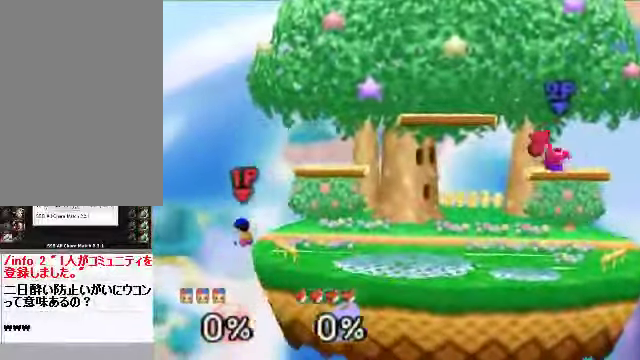
{"buttons": [], "left_stick": "center", "events": [[368, "left_stick", "center"]]}
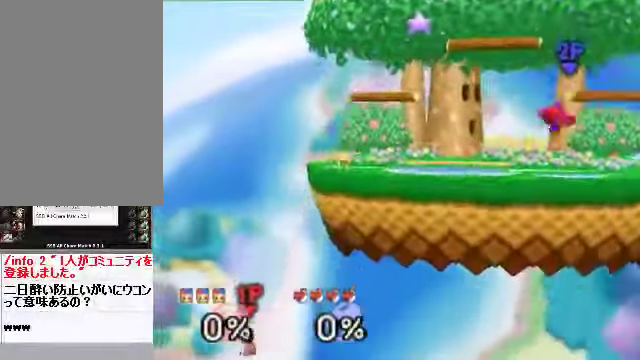
{"buttons": [], "left_stick": "center", "events": [[101, "C_RIGHT", "down"], [168, "C_RIGHT", "up"]]}
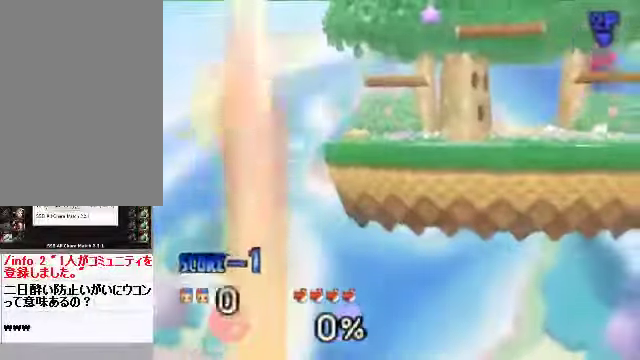
{"buttons": [], "left_stick": "center", "events": []}
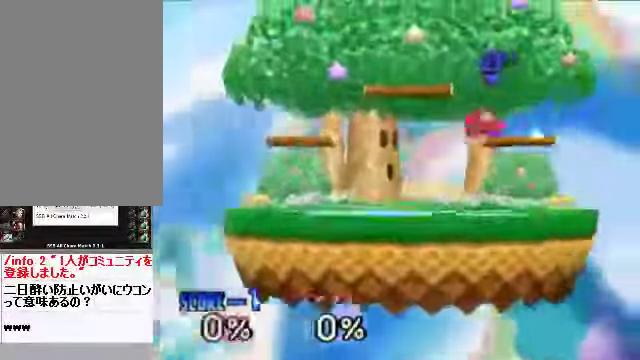
{"buttons": [], "left_stick": "center", "events": []}
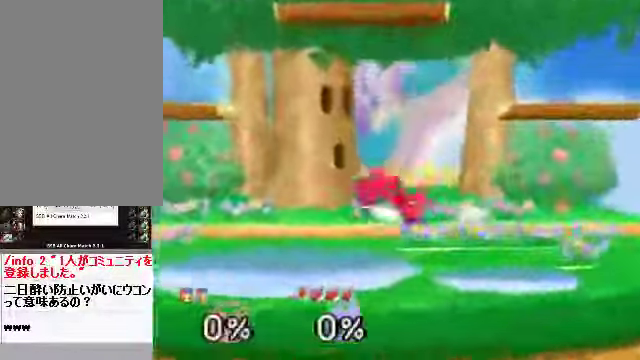
{"buttons": [], "left_stick": "center", "events": []}
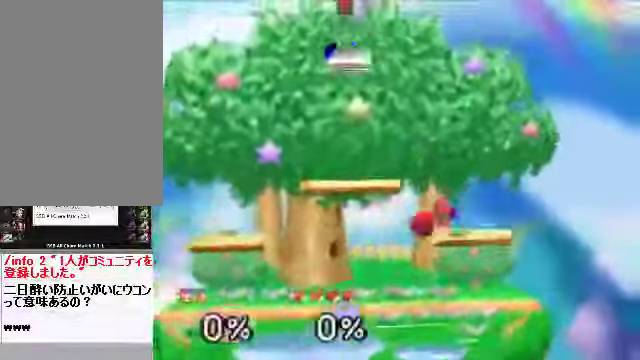
{"buttons": [], "left_stick": "left", "events": [[100, "C_RIGHT", "down"], [201, "C_RIGHT", "up"], [368, "left_stick", "left"]]}
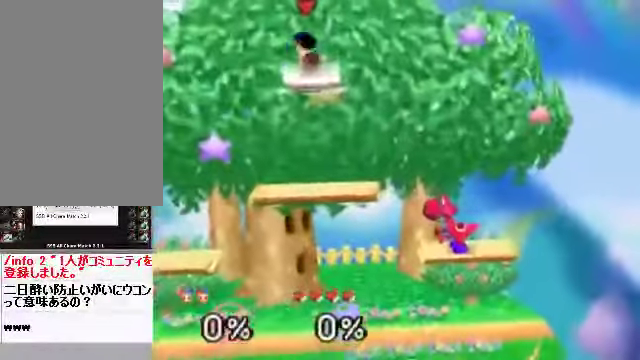
{"buttons": [], "left_stick": "left", "events": []}
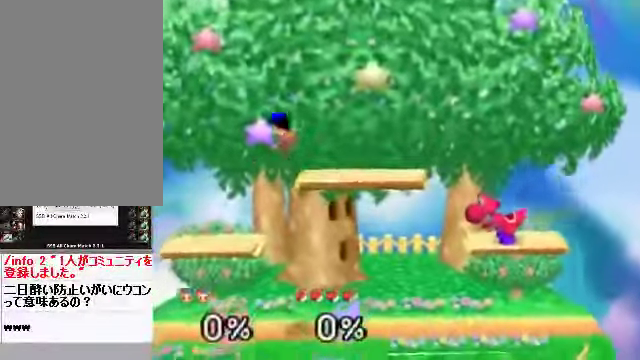
{"buttons": [], "left_stick": "center", "events": [[101, "left_stick", "down-left"], [368, "left_stick", "left"], [502, "left_stick", "center"]]}
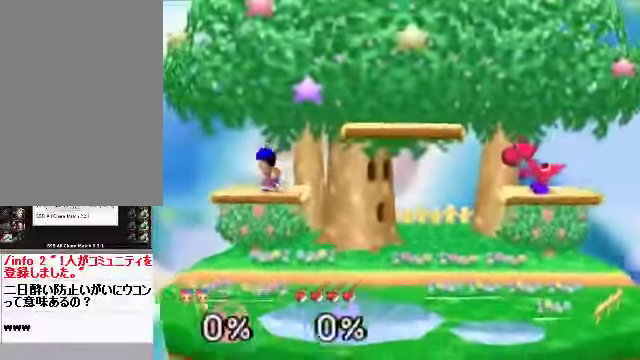
{"buttons": [], "left_stick": "center", "events": [[34, "left_stick", "left"], [67, "left_stick", "center"]]}
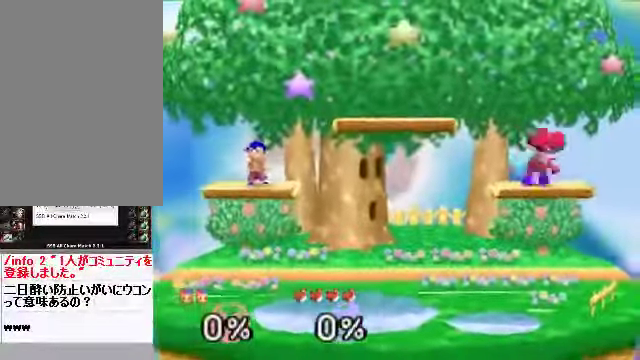
{"buttons": [], "left_stick": "center", "events": []}
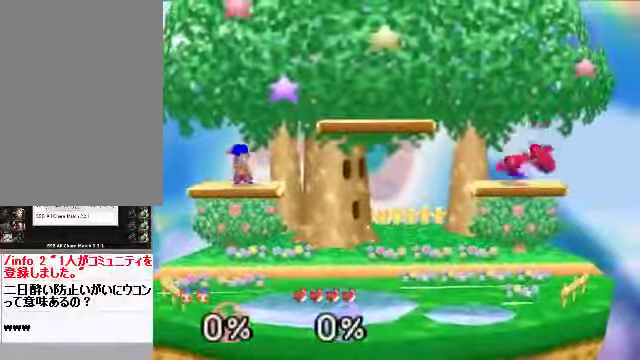
{"buttons": ["C_DOWN"], "left_stick": "right", "events": [[402, "C_DOWN", "down"], [469, "left_stick", "right"]]}
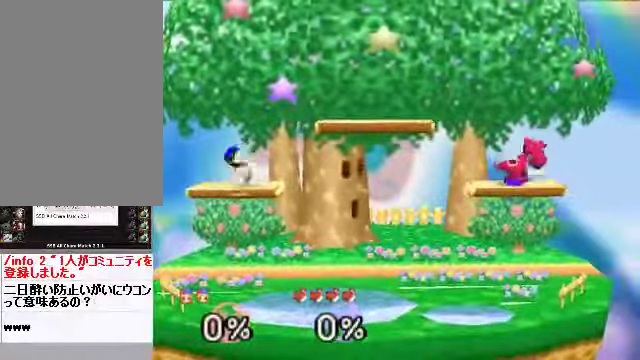
{"buttons": [], "left_stick": "left", "events": [[100, "C_DOWN", "up"], [234, "left_stick", "left"]]}
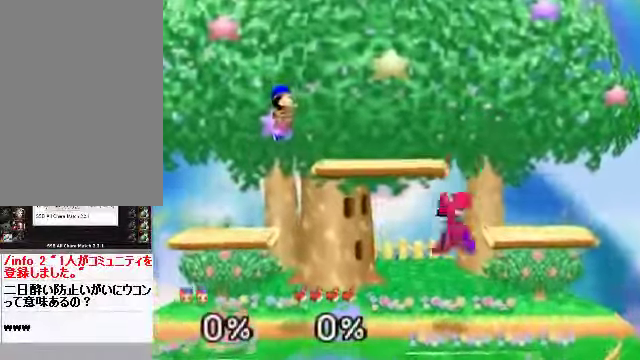
{"buttons": [], "left_stick": "down-left", "events": [[34, "left_stick", "center"], [101, "left_stick", "right"], [201, "C_RIGHT", "down"], [335, "C_RIGHT", "up"], [402, "A", "down"], [402, "left_stick", "down-left"], [469, "A", "up"]]}